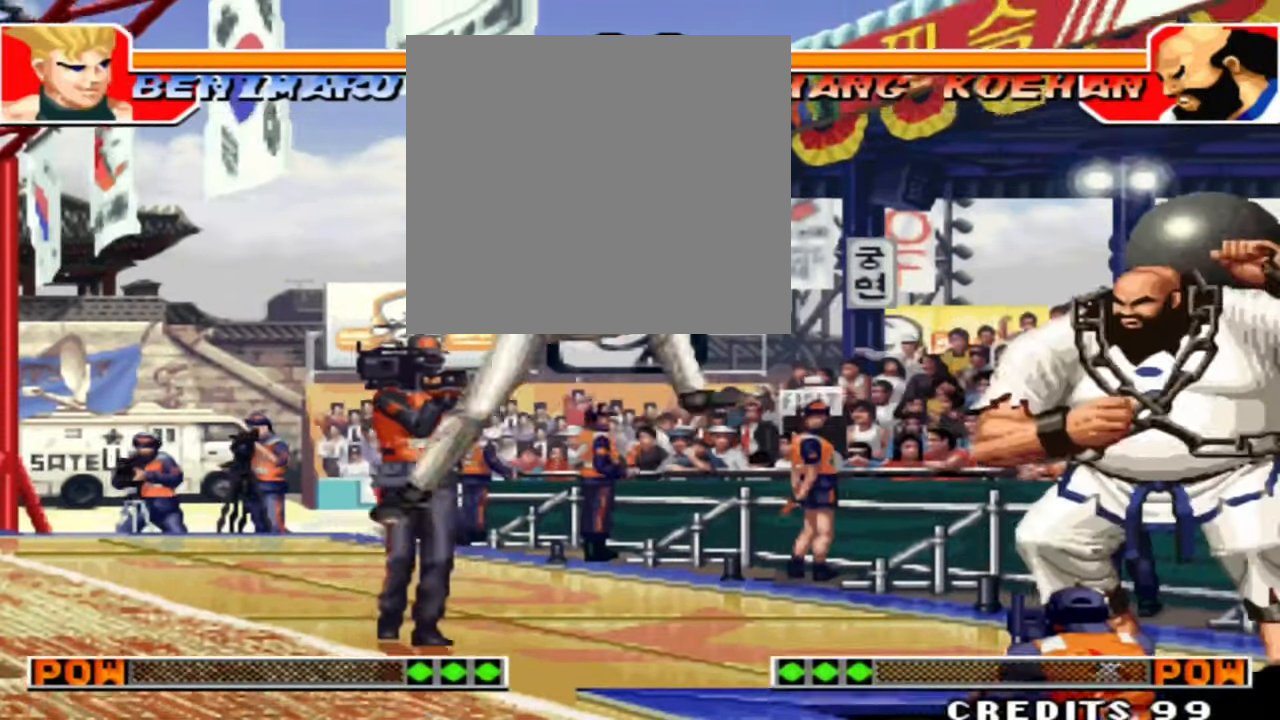
Gameplay with a controller (arcade stick); each line is a JSON object with the inputs held at the frame after it. "events" lists button and stick changes between this image and that frame as [ms after this image, input, new state], when the widget could be followed in between. Not read: B L3 R3.
{"buttons": [], "left_stick": "center", "events": [[133, "left_stick", "down-right"], [200, "D", "down"], [333, "D", "up"], [466, "left_stick", "center"]]}
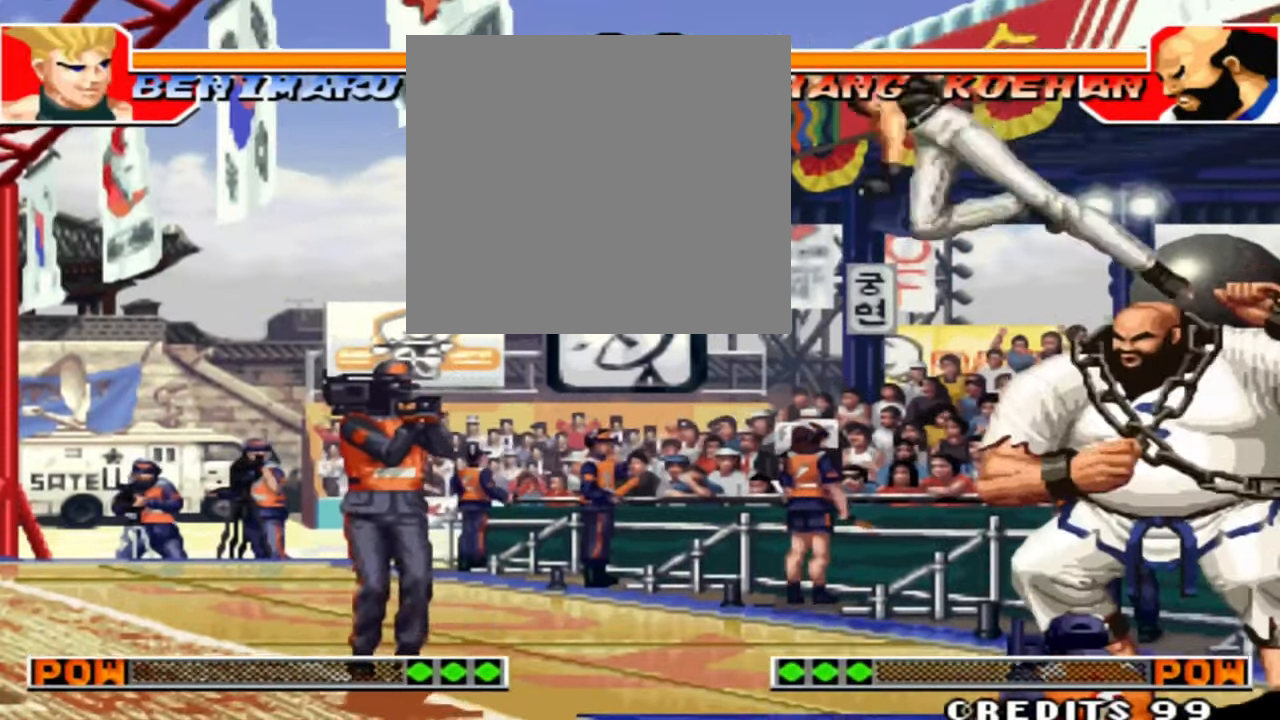
{"buttons": [], "left_stick": "center", "events": []}
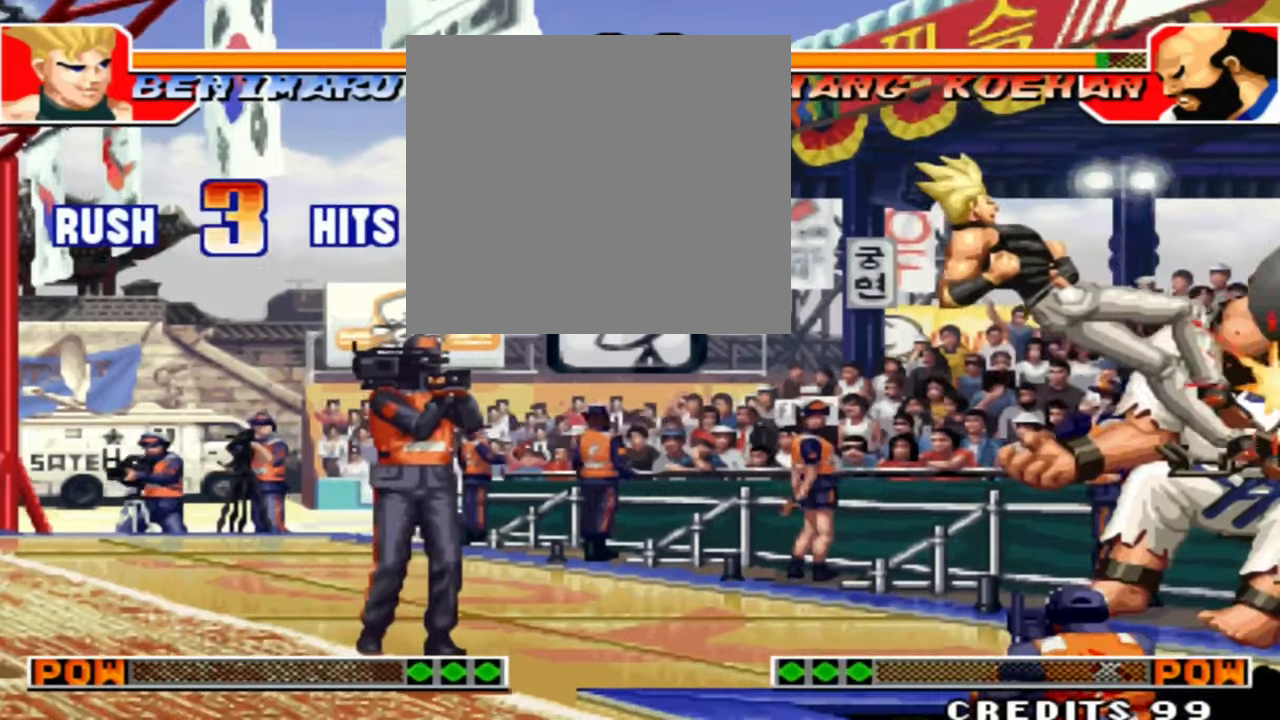
{"buttons": [], "left_stick": "center", "events": []}
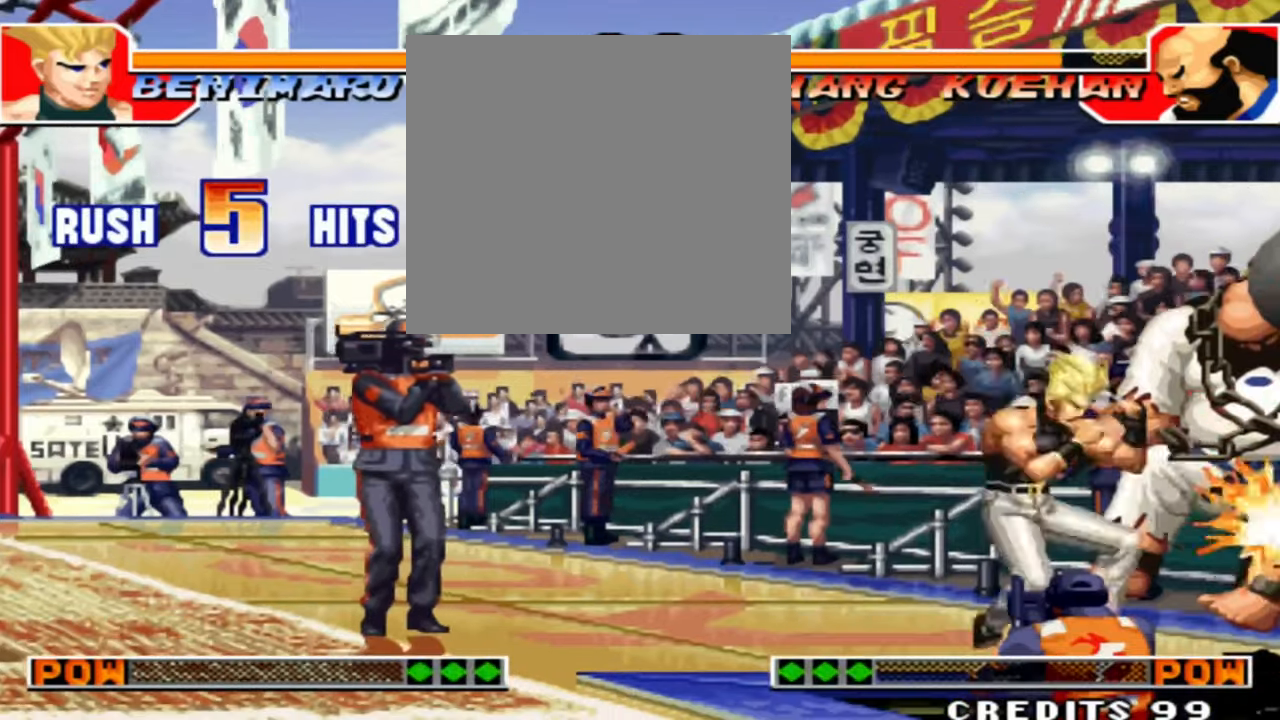
{"buttons": ["A"], "left_stick": "right", "events": [[67, "left_stick", "down"], [200, "C", "down"], [334, "C", "up"], [334, "left_stick", "right"], [400, "left_stick", "down"], [500, "A", "down"], [500, "left_stick", "right"]]}
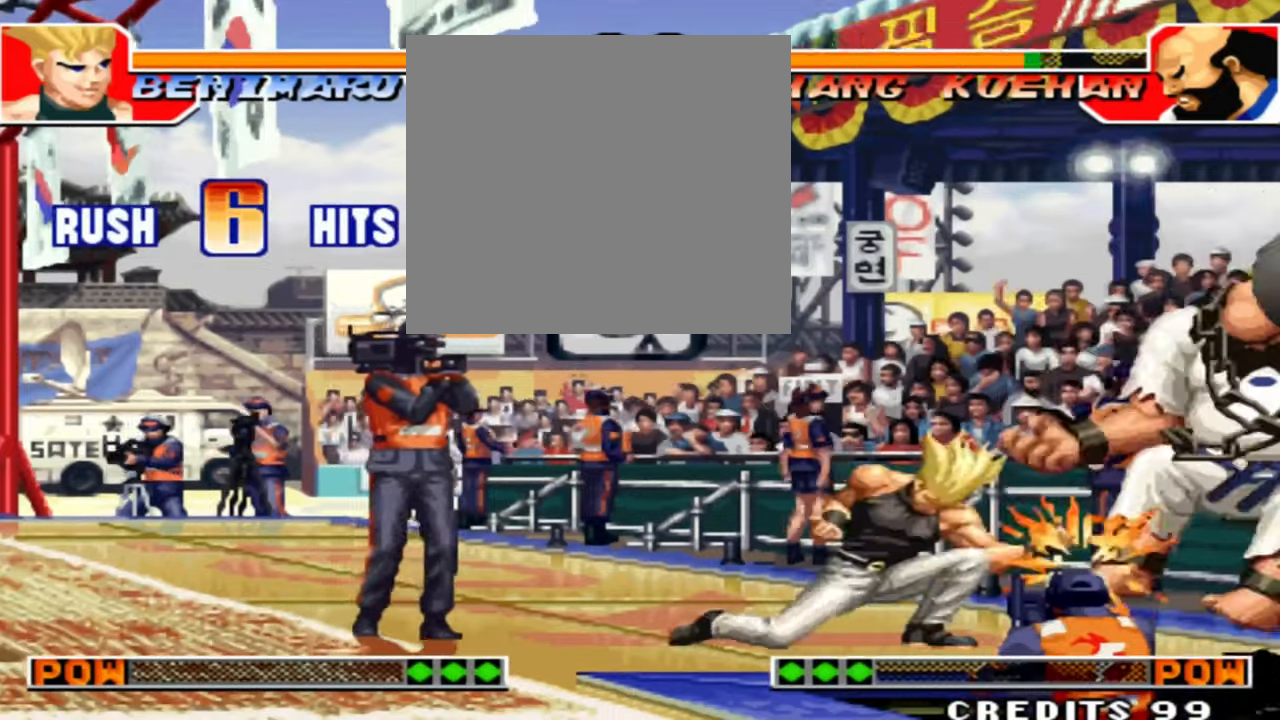
{"buttons": [], "left_stick": "center", "events": [[100, "left_stick", "center"], [167, "A", "up"]]}
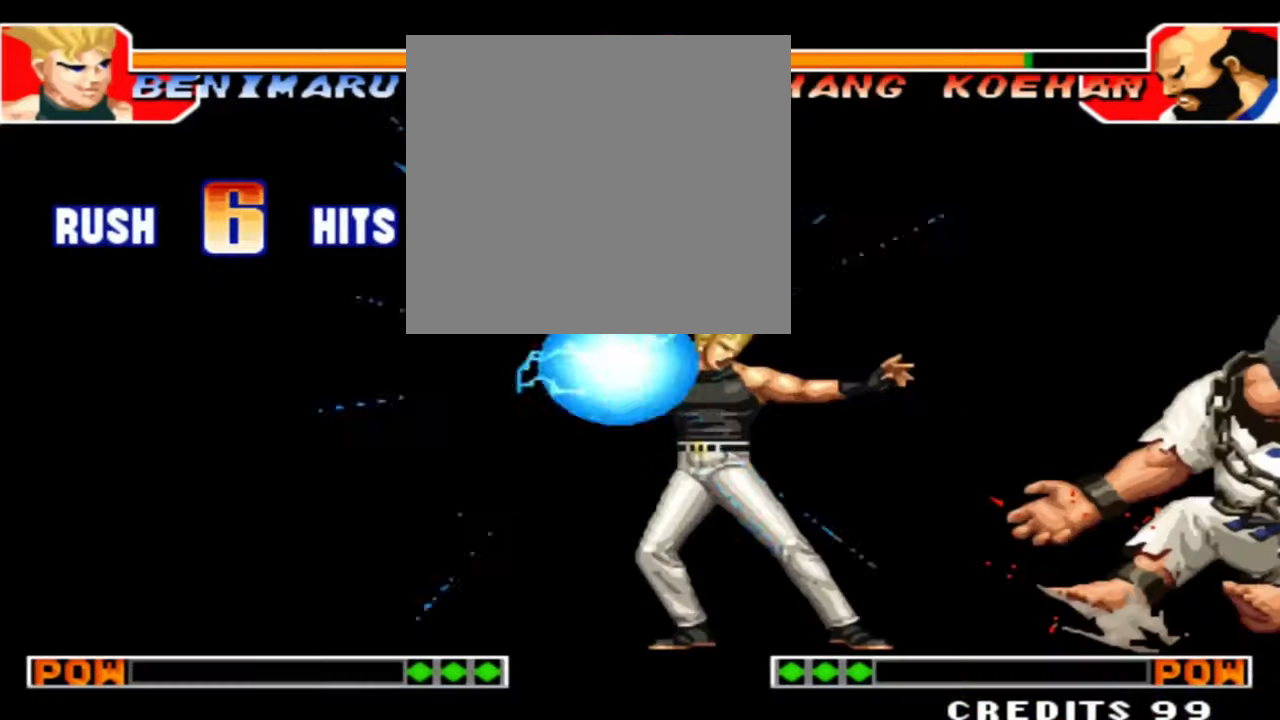
{"buttons": [], "left_stick": "center", "events": []}
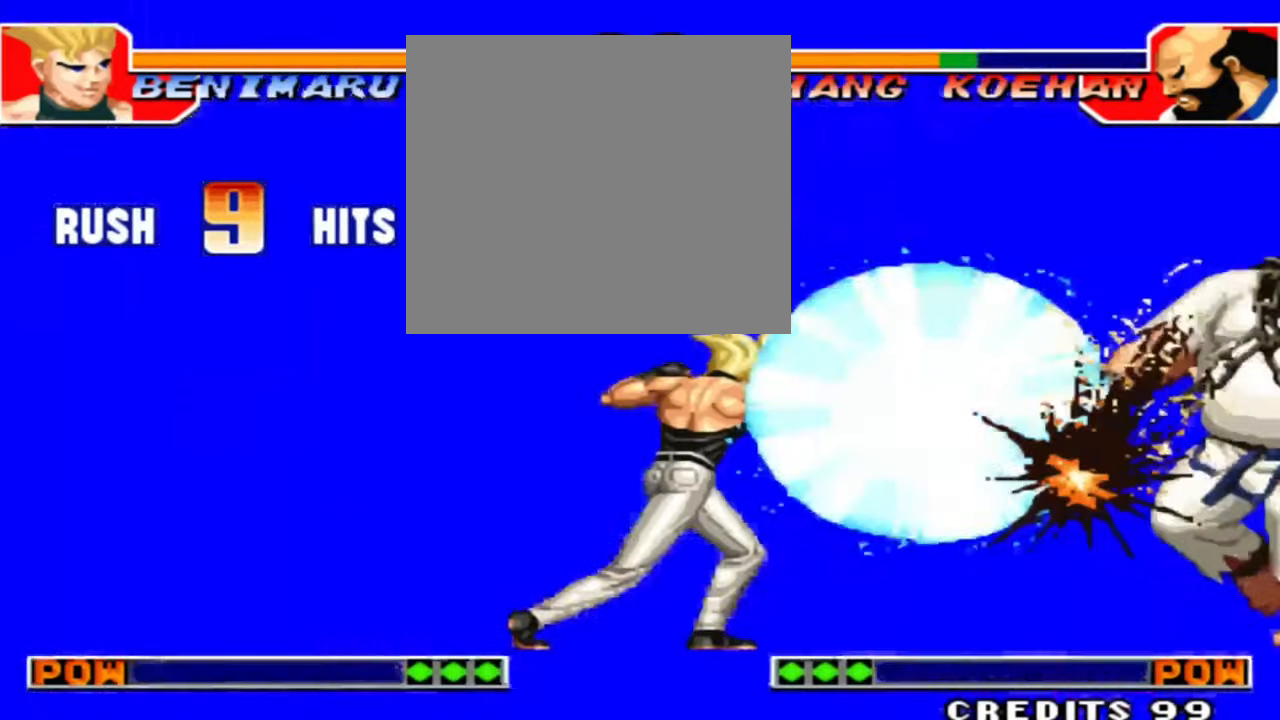
{"buttons": [], "left_stick": "center", "events": []}
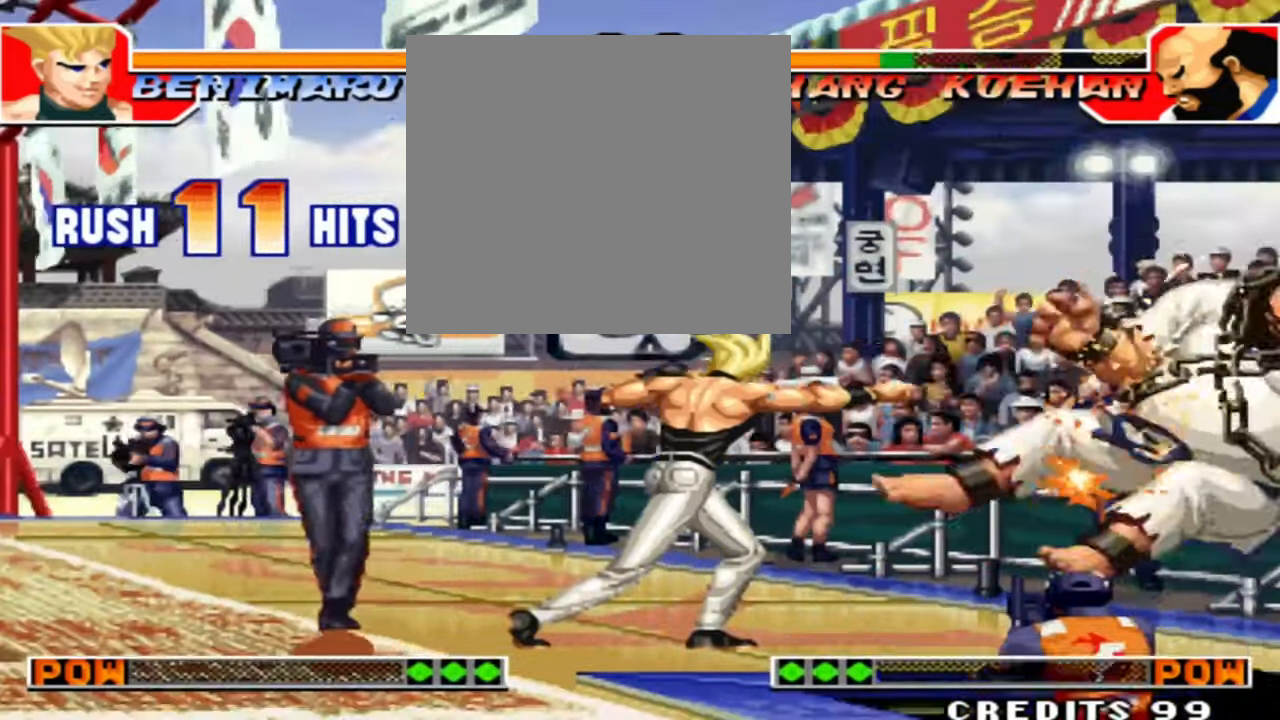
{"buttons": [], "left_stick": "center", "events": []}
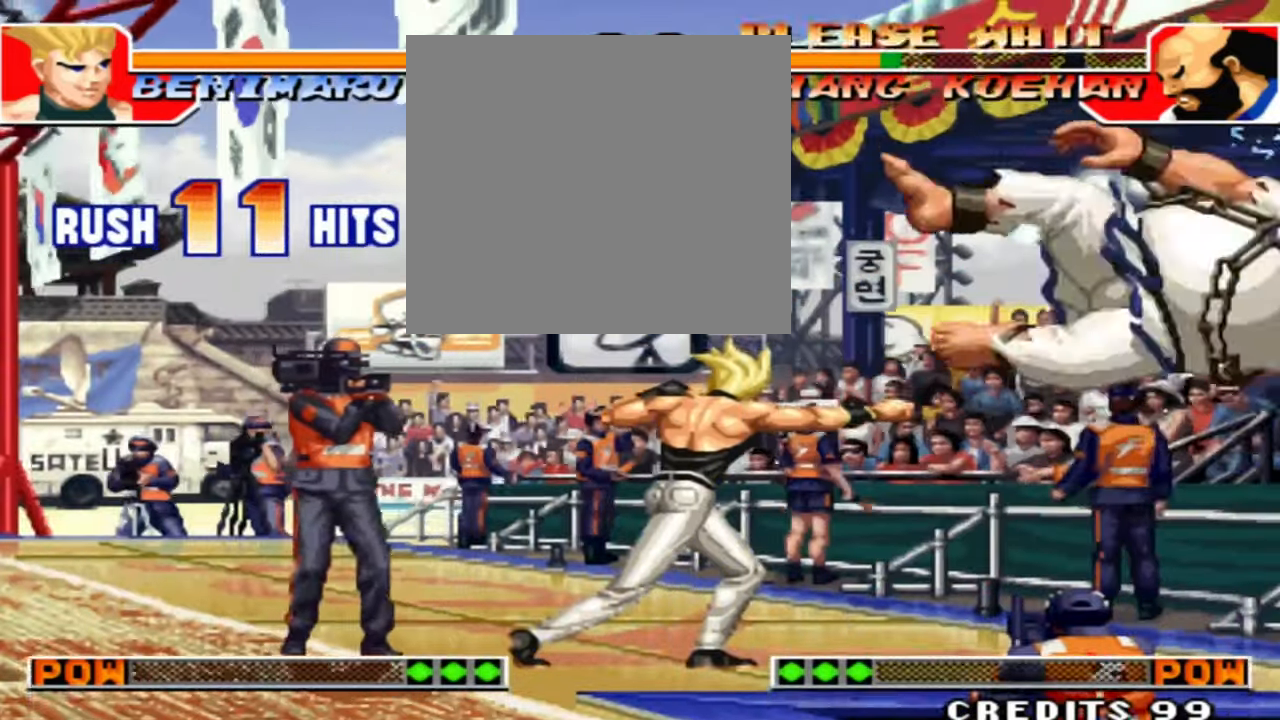
{"buttons": [], "left_stick": "center", "events": [[167, "left_stick", "right"], [334, "left_stick", "center"]]}
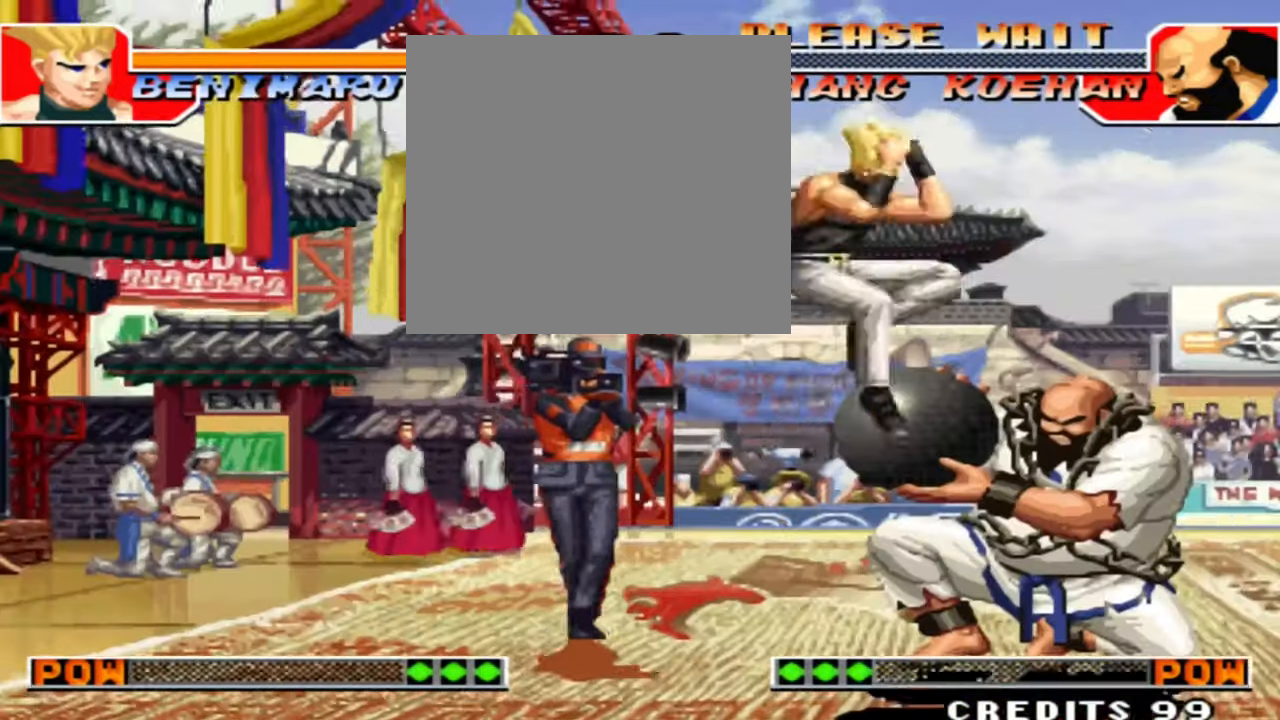
{"buttons": [], "left_stick": "down", "events": [[67, "D", "down"], [234, "D", "up"], [334, "left_stick", "down"]]}
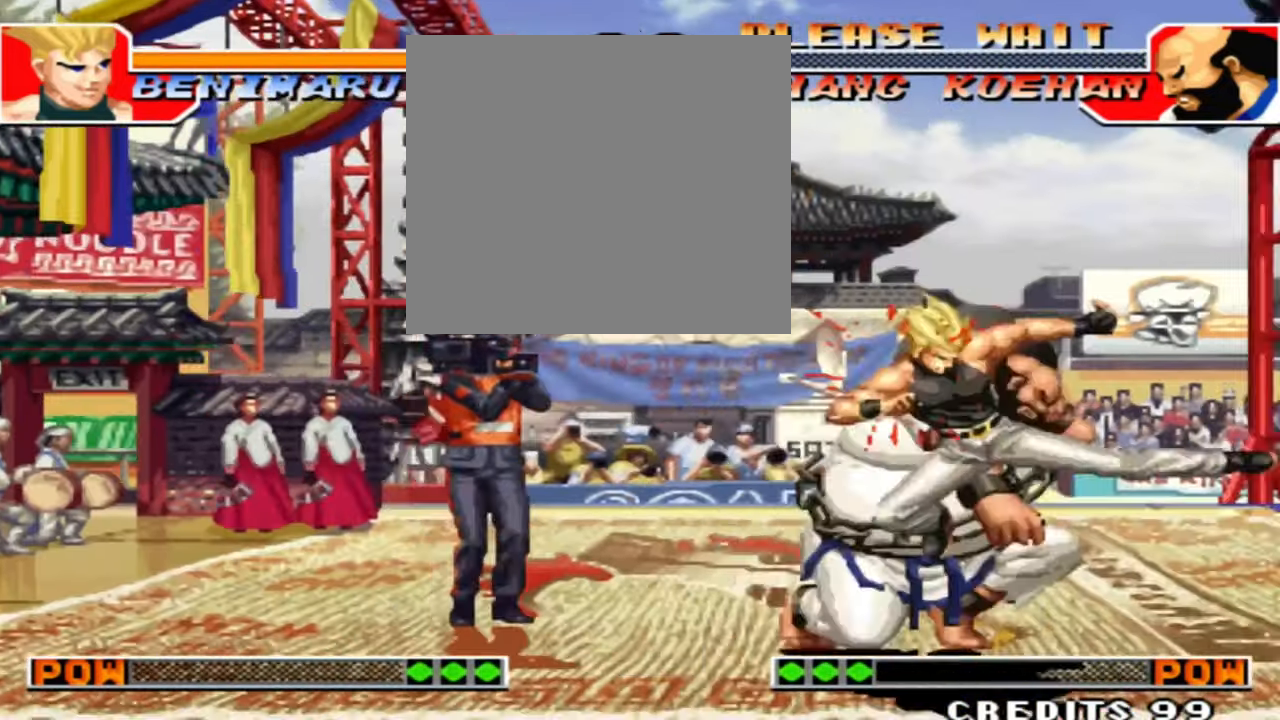
{"buttons": [], "left_stick": "down", "events": []}
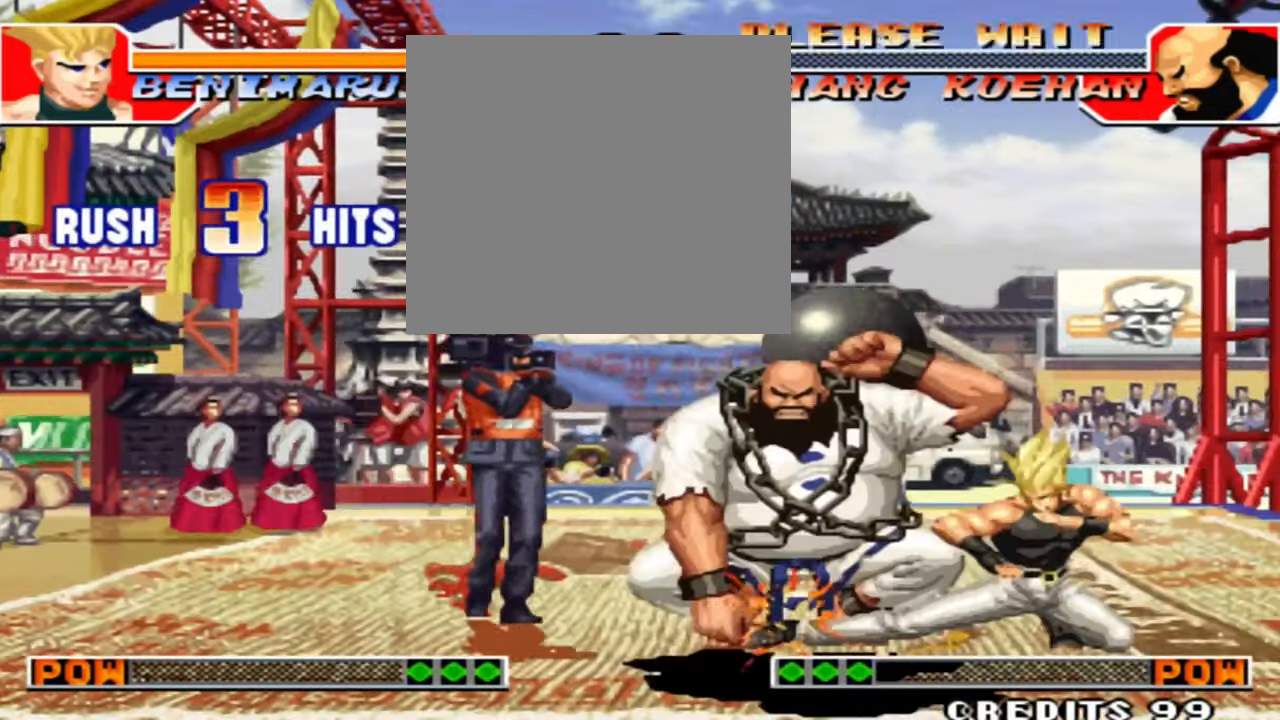
{"buttons": ["A"], "left_stick": "down", "events": [[200, "left_stick", "down-left"], [334, "left_stick", "down"], [500, "A", "down"]]}
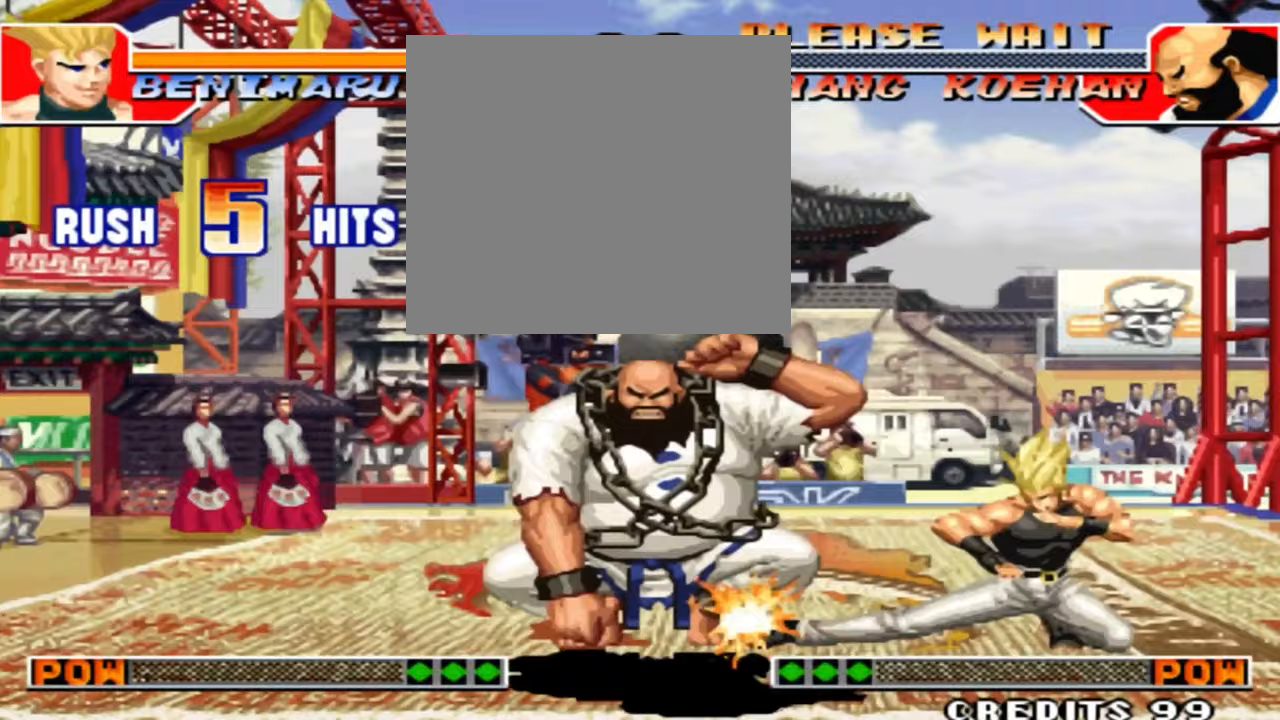
{"buttons": [], "left_stick": "center", "events": [[33, "left_stick", "left"], [133, "left_stick", "center"], [200, "A", "up"]]}
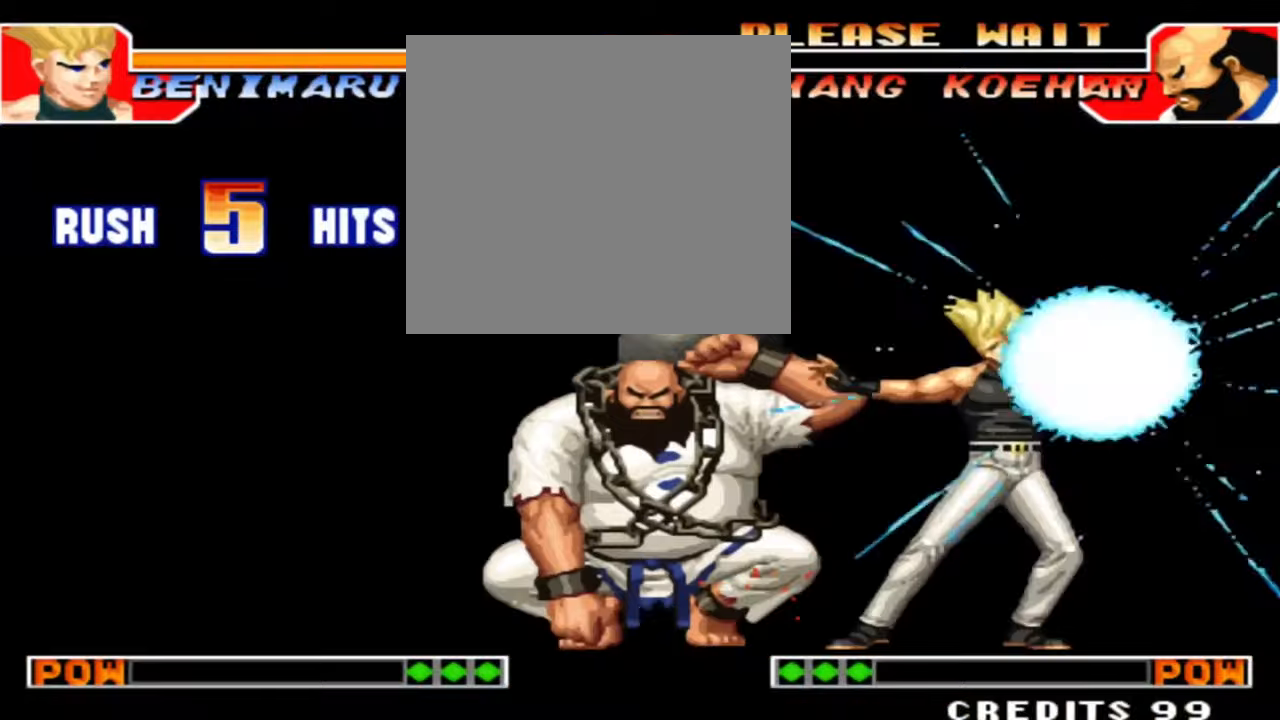
{"buttons": [], "left_stick": "center", "events": []}
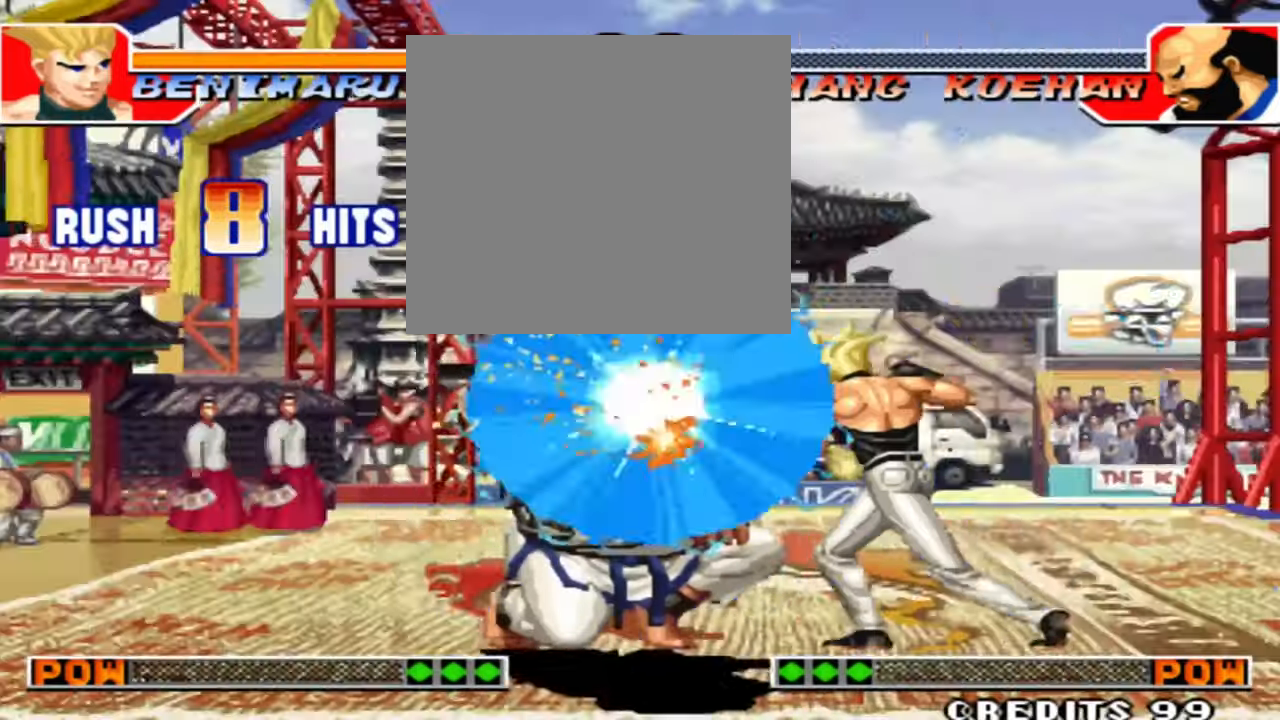
{"buttons": [], "left_stick": "center", "events": []}
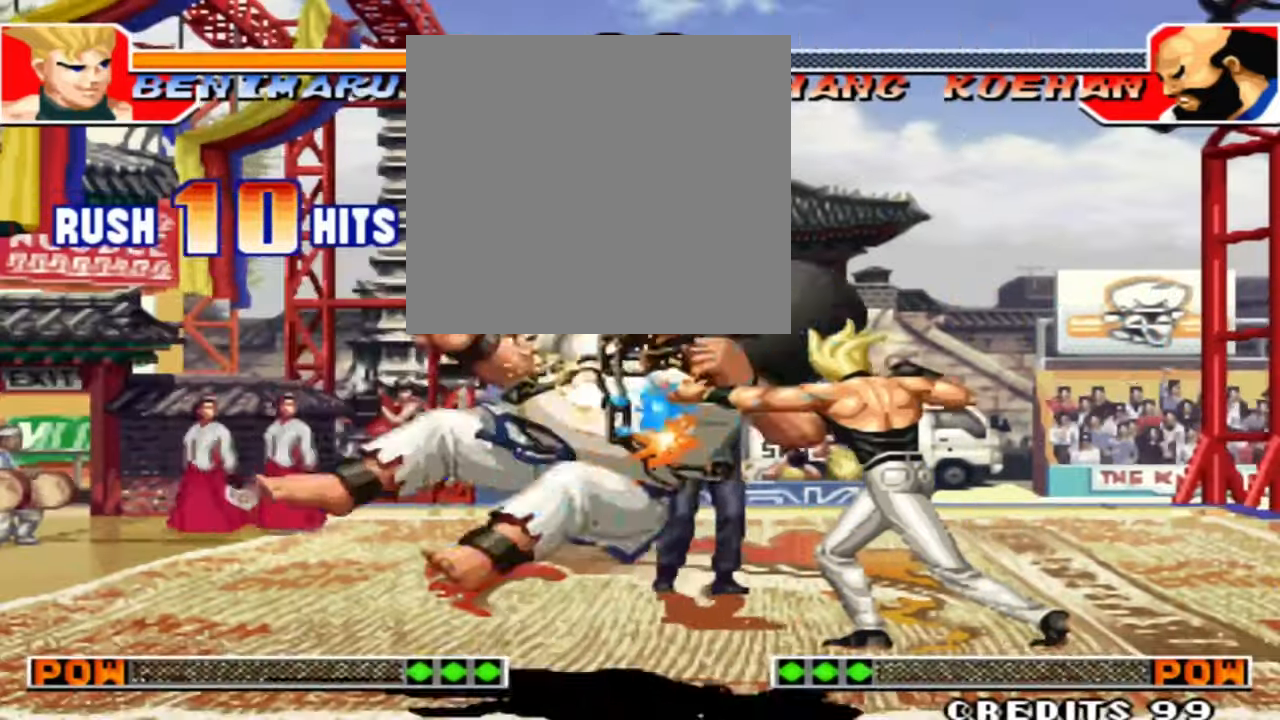
{"buttons": [], "left_stick": "center", "events": []}
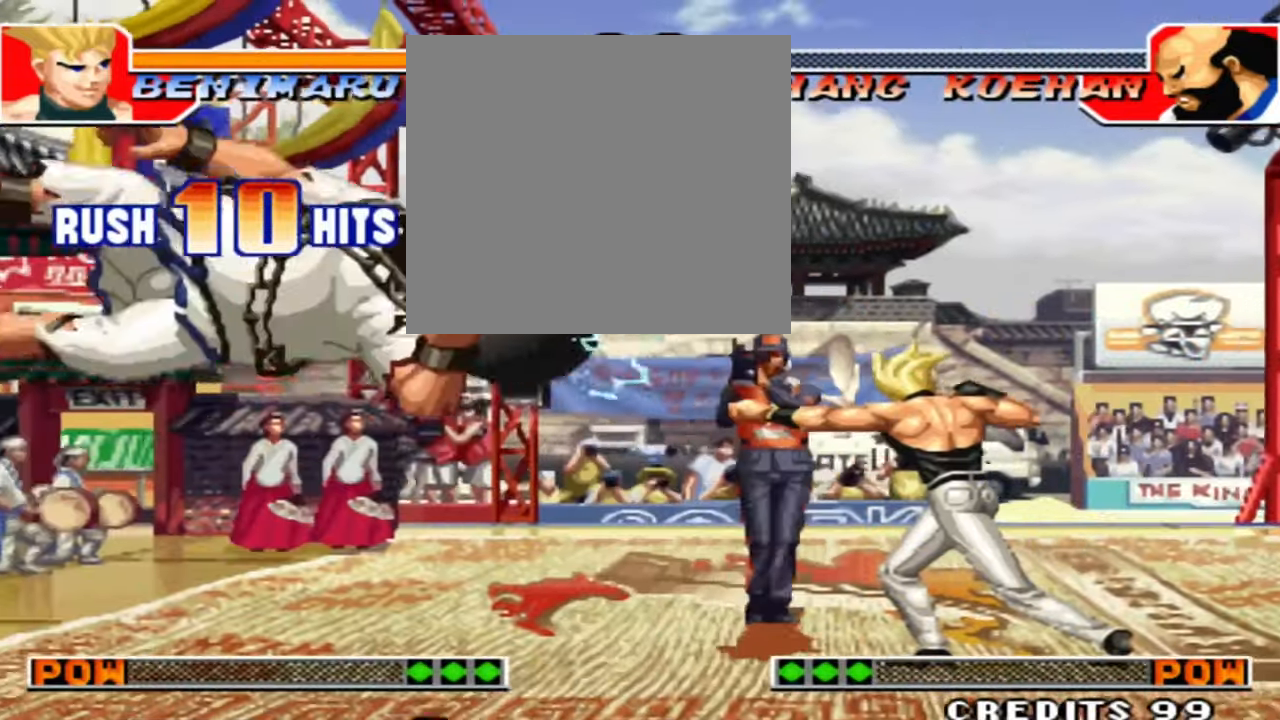
{"buttons": ["D"], "left_stick": "center", "events": [[500, "D", "down"]]}
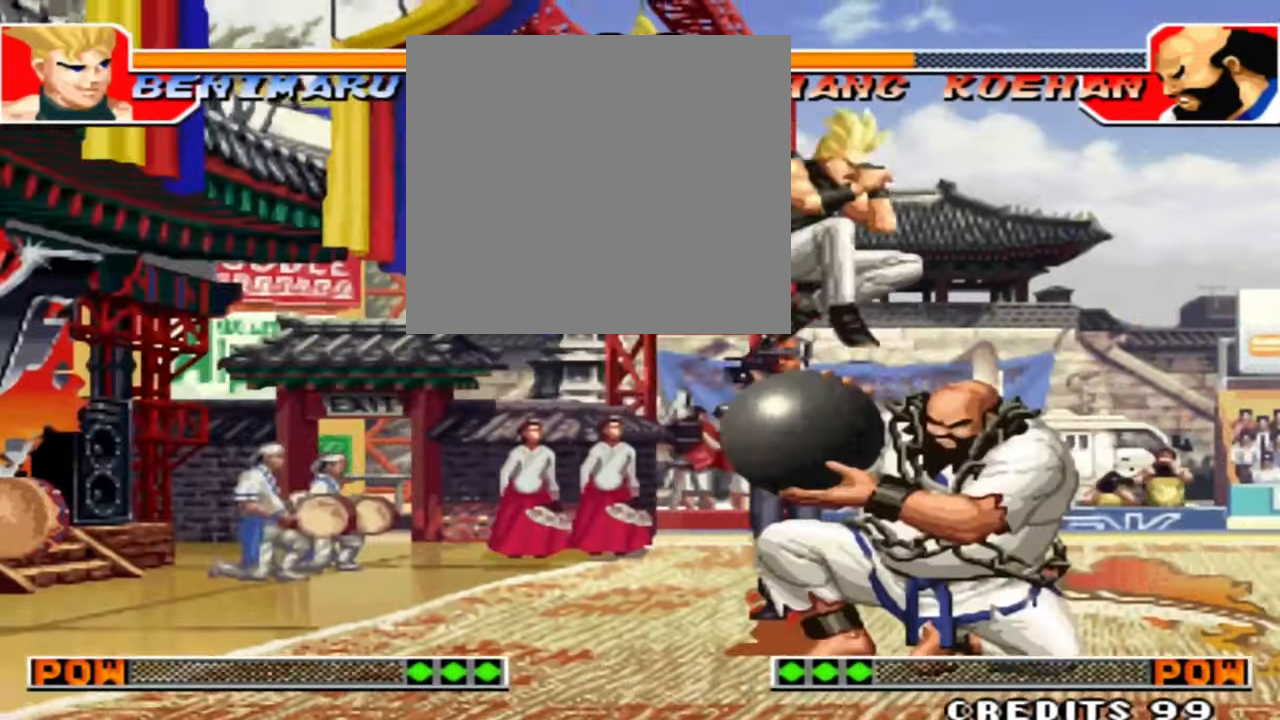
{"buttons": [], "left_stick": "down", "events": [[167, "D", "up"], [300, "left_stick", "down"]]}
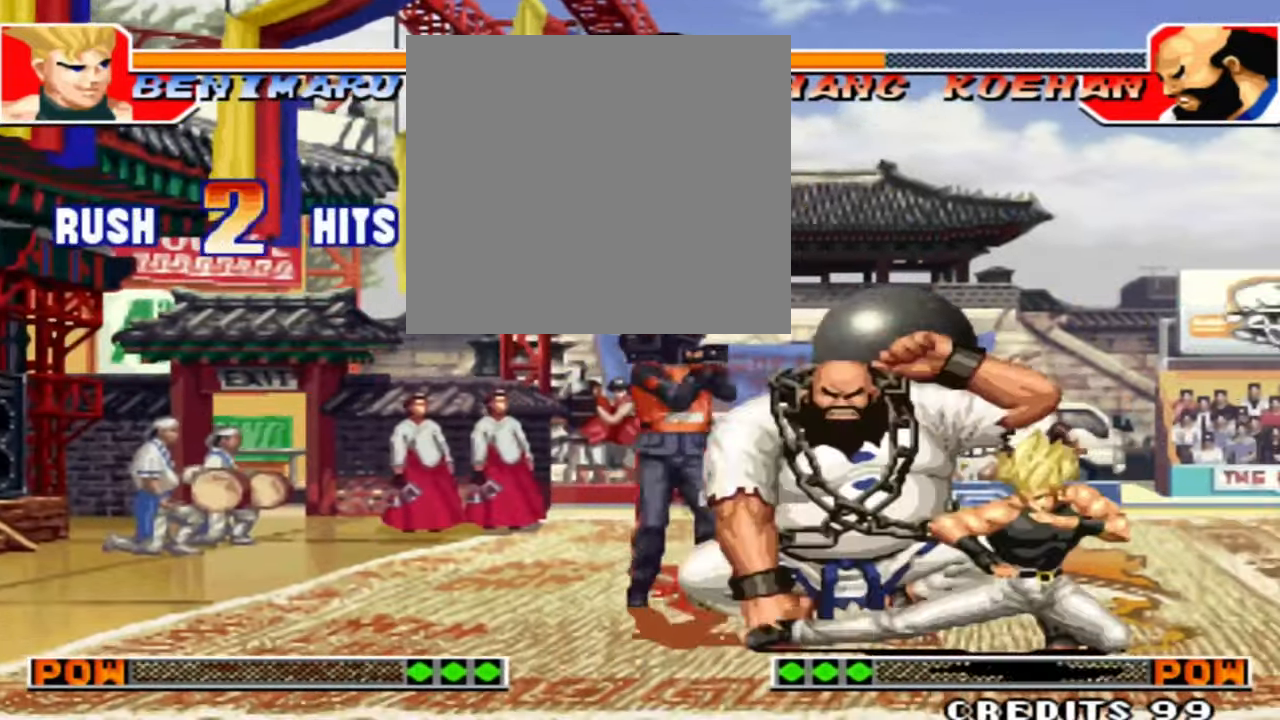
{"buttons": [], "left_stick": "down", "events": []}
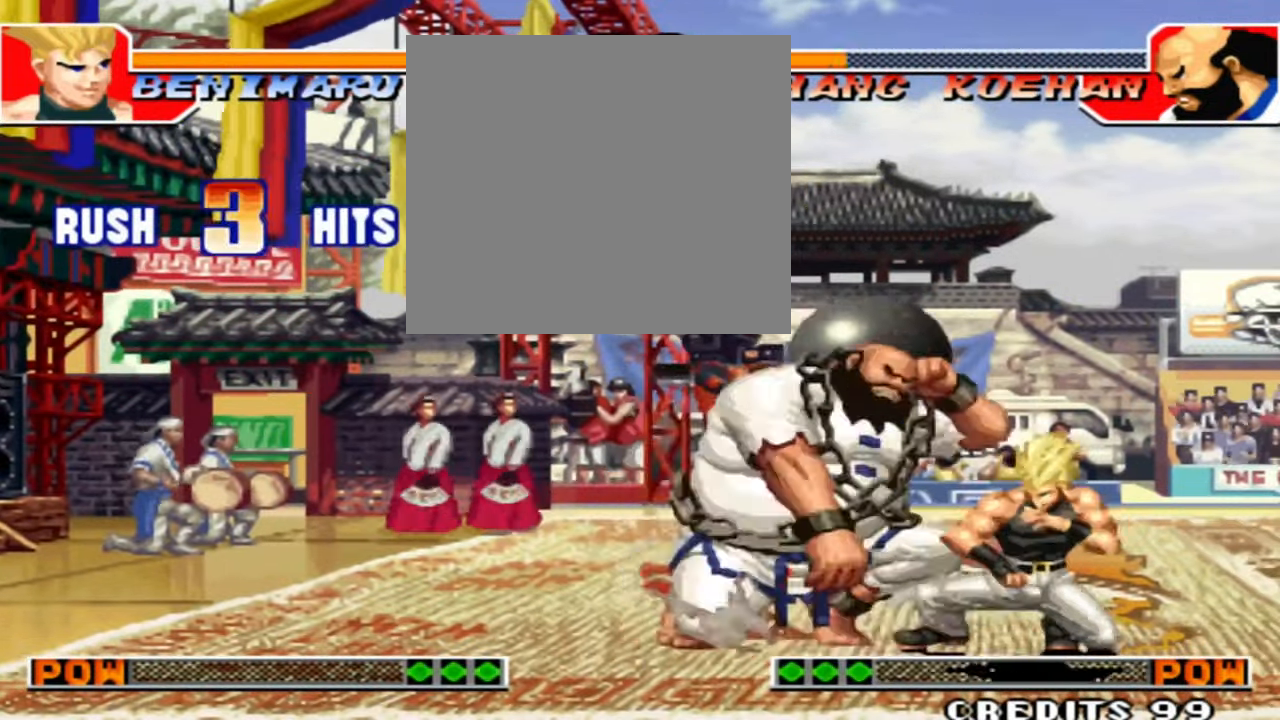
{"buttons": ["A"], "left_stick": "left", "events": [[133, "left_stick", "left"], [200, "A", "down"], [300, "A", "up"], [333, "left_stick", "down"], [433, "left_stick", "left"], [467, "A", "down"]]}
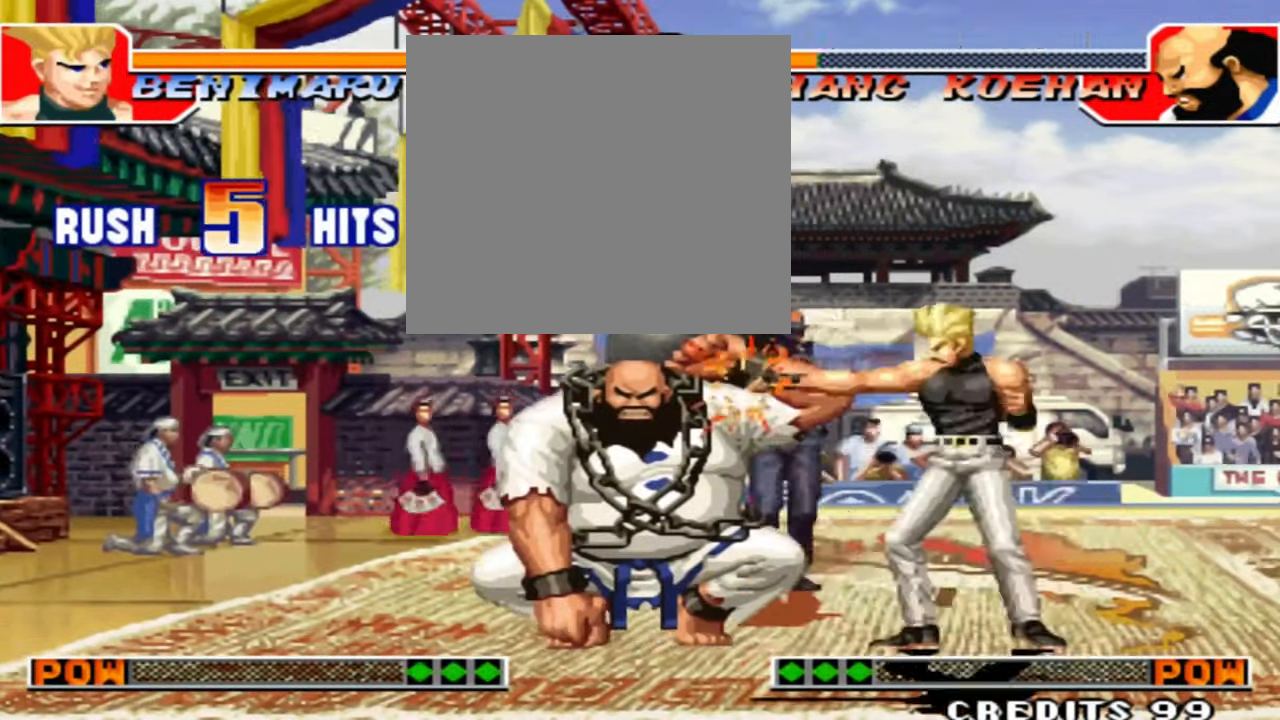
{"buttons": [], "left_stick": "center", "events": [[33, "left_stick", "center"], [133, "A", "up"]]}
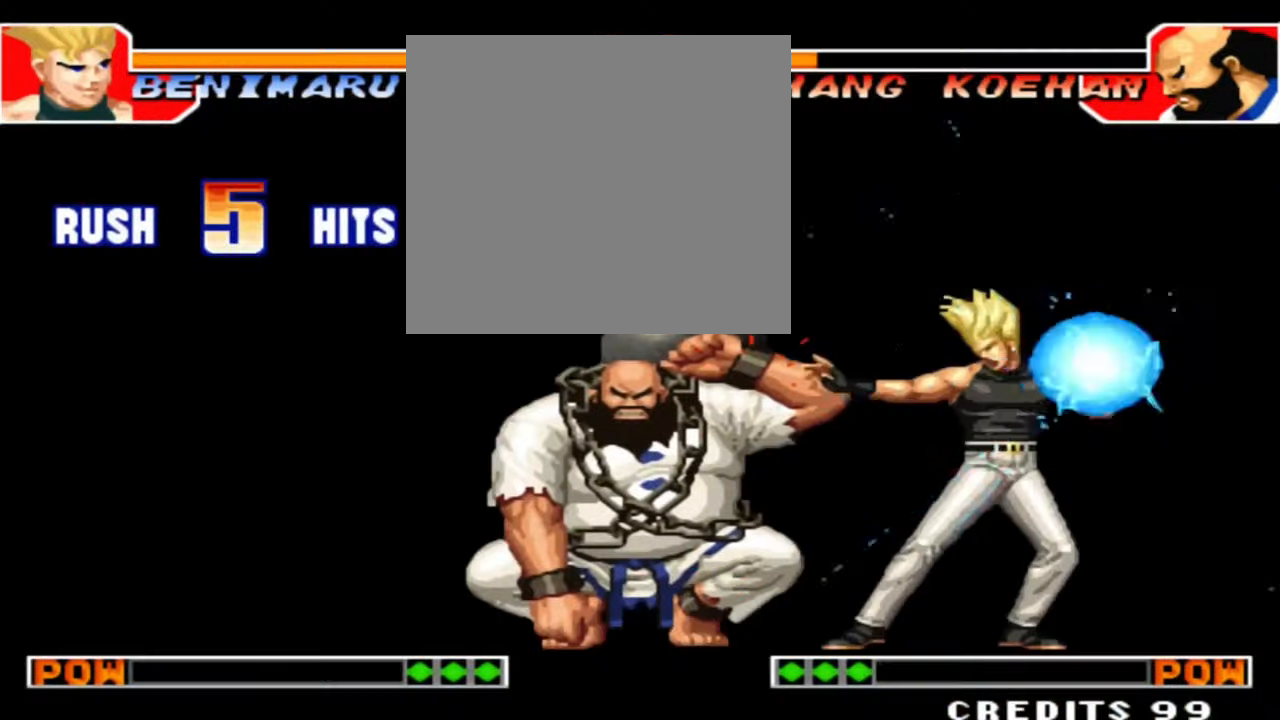
{"buttons": [], "left_stick": "center", "events": []}
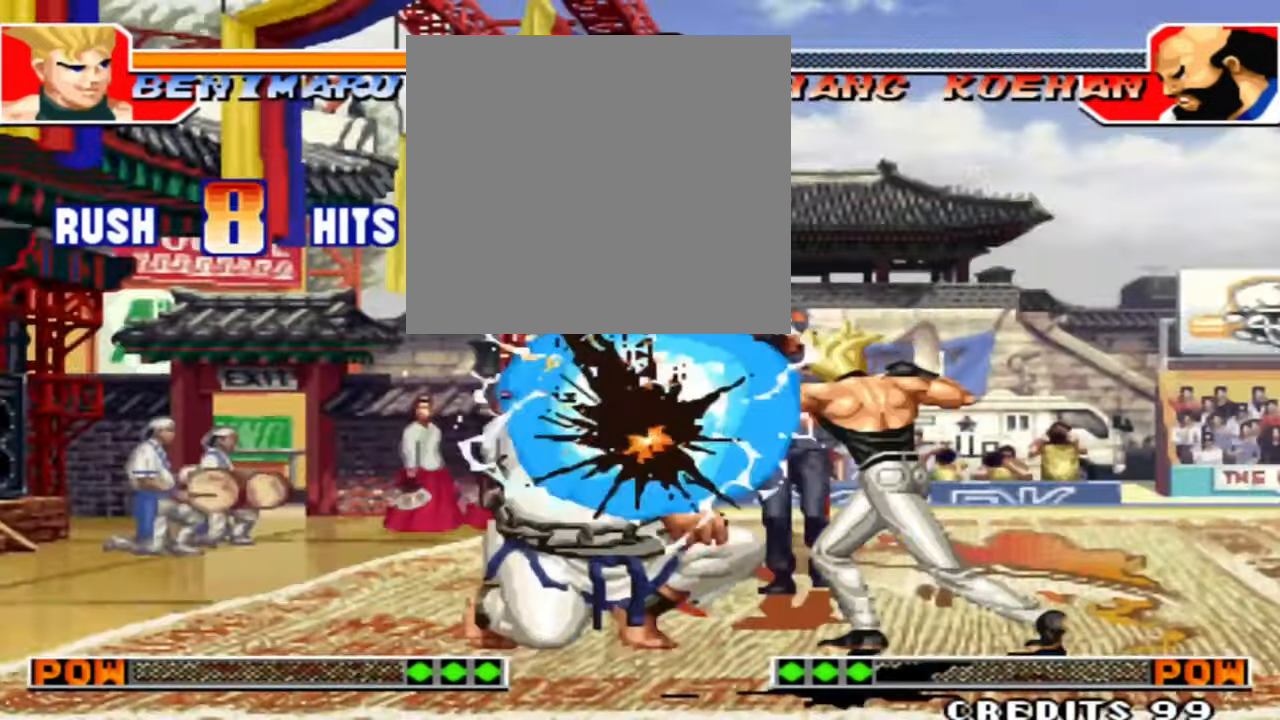
{"buttons": [], "left_stick": "center", "events": []}
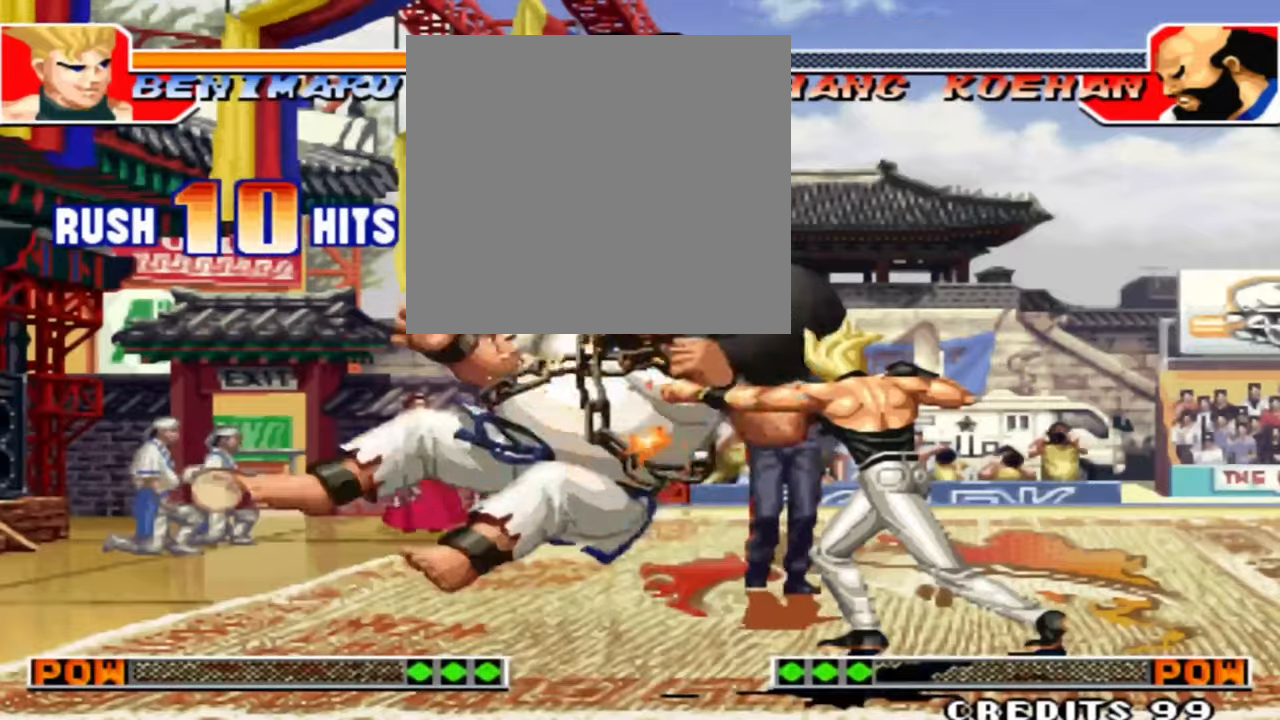
{"buttons": [], "left_stick": "right", "events": [[300, "left_stick", "right"]]}
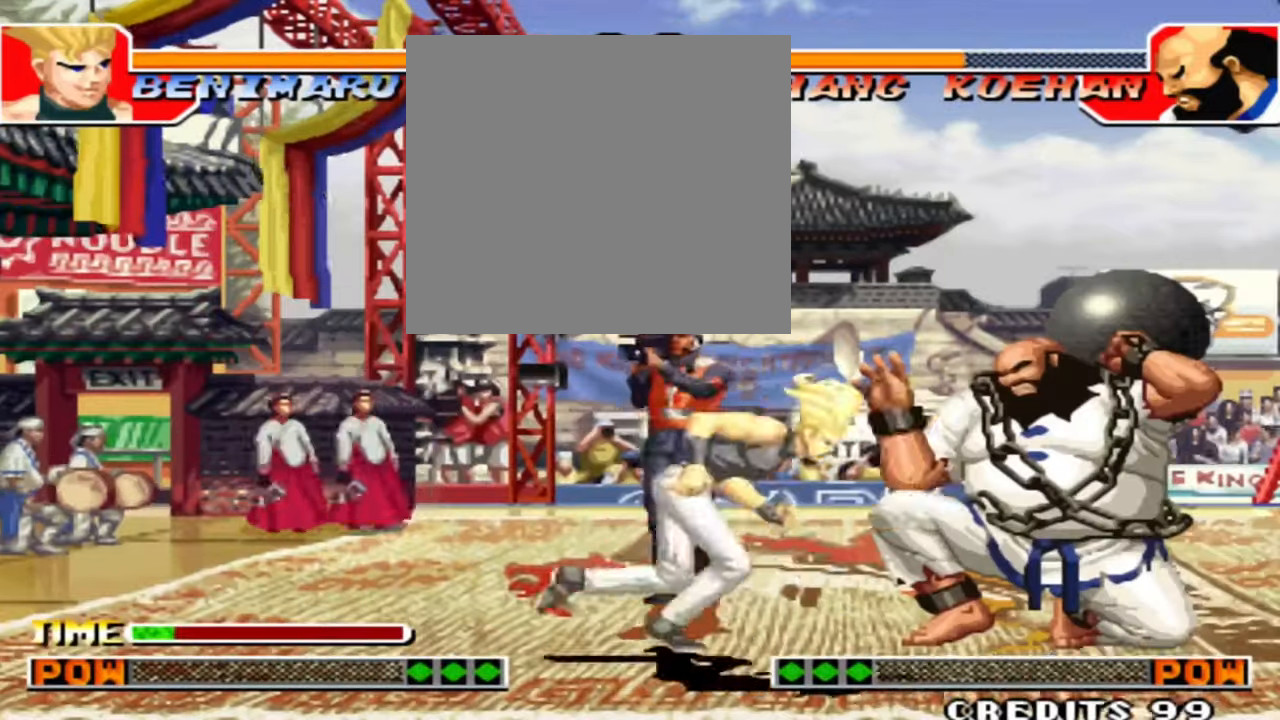
{"buttons": [], "left_stick": "down-right", "events": [[133, "left_stick", "down-right"]]}
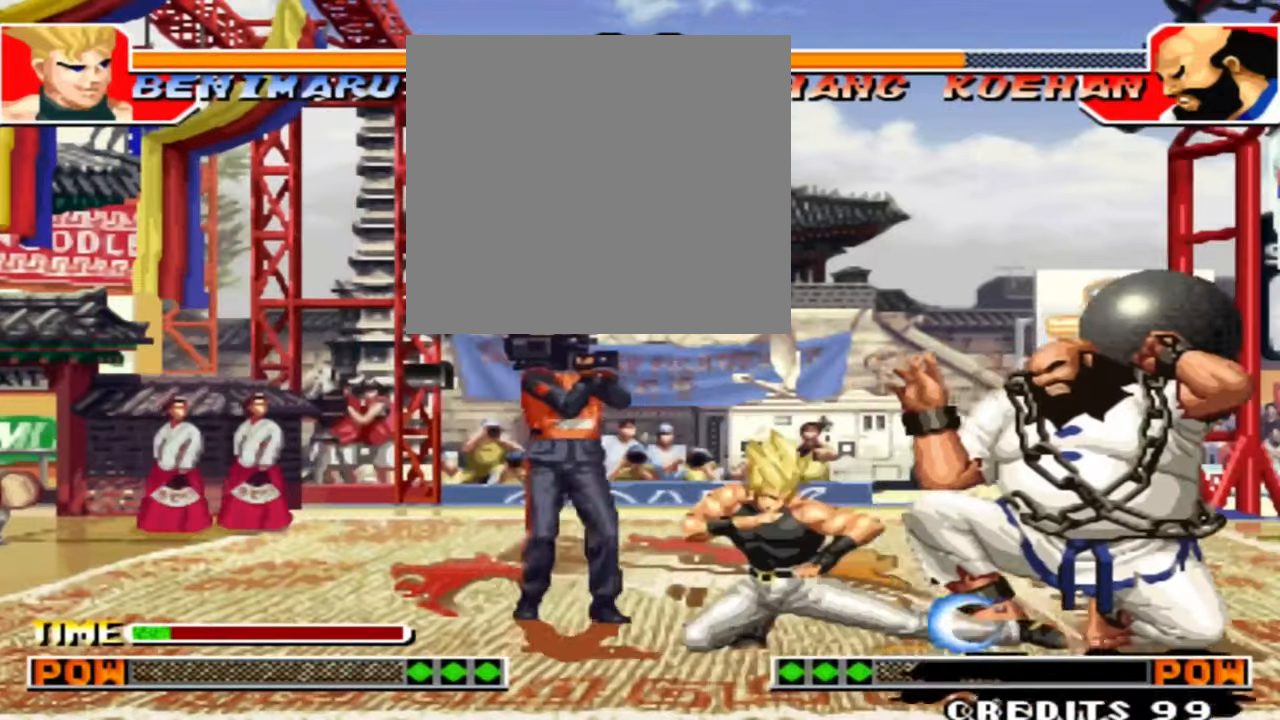
{"buttons": ["D"], "left_stick": "center", "events": [[66, "left_stick", "right"], [200, "left_stick", "center"], [466, "D", "down"]]}
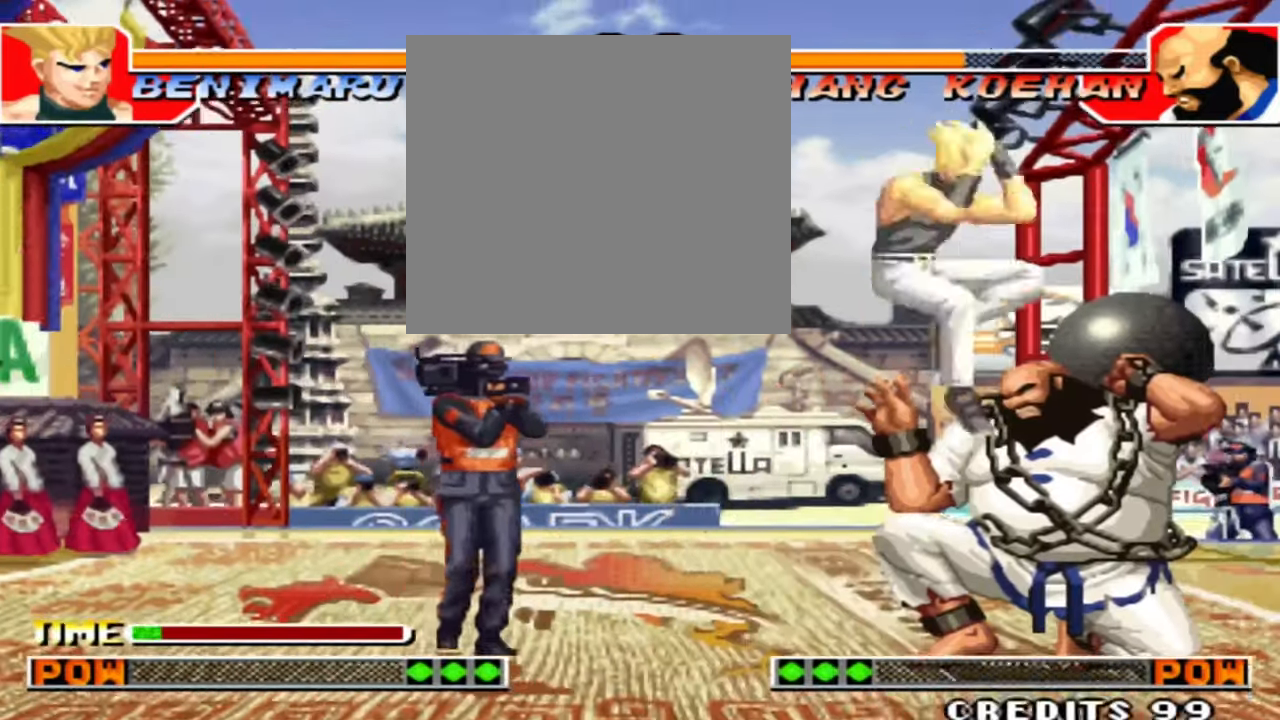
{"buttons": ["A"], "left_stick": "down", "events": [[133, "D", "up"], [300, "left_stick", "down"], [366, "A", "down"]]}